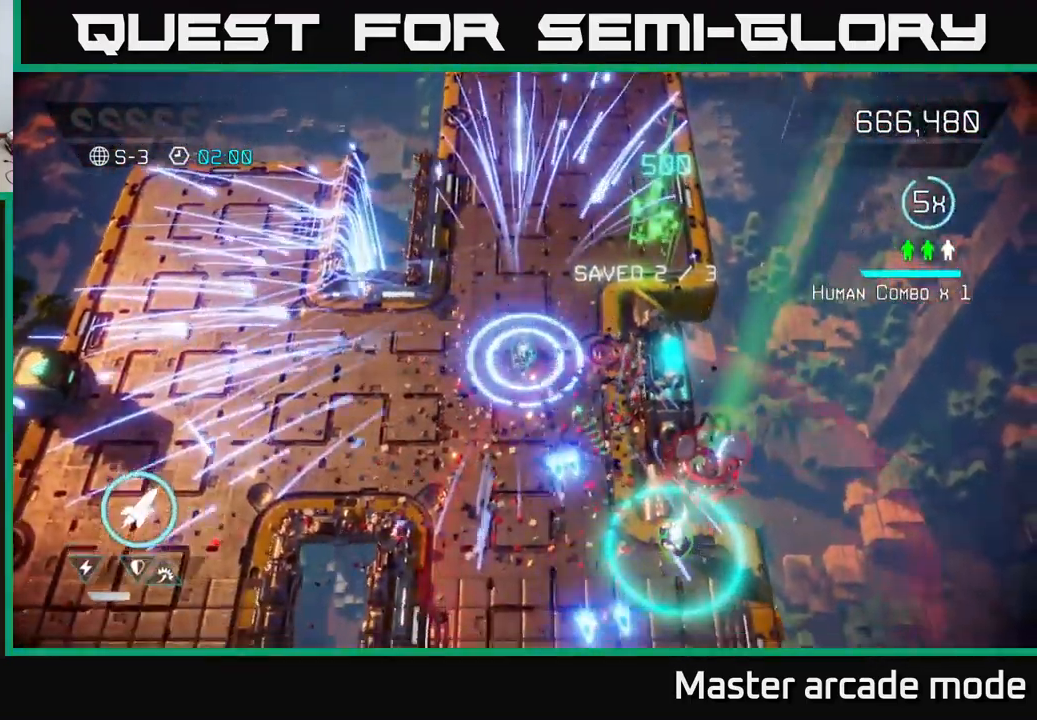
Gameplay with a controller (Xbox layout); each line is a JSON object with the inputs held at the frame after it. "events" lists button and stick changes between this image and that frame as [ms after this image, input, new state], when the widget could be followed in between. Not read: L3.
{"buttons": [], "left_stick": "down-right", "right_stick": "right", "events": [[67, "right_stick", "down-right"], [183, "L2", "down"], [249, "left_stick", "down-right"], [383, "L2", "up"], [483, "right_stick", "right"]]}
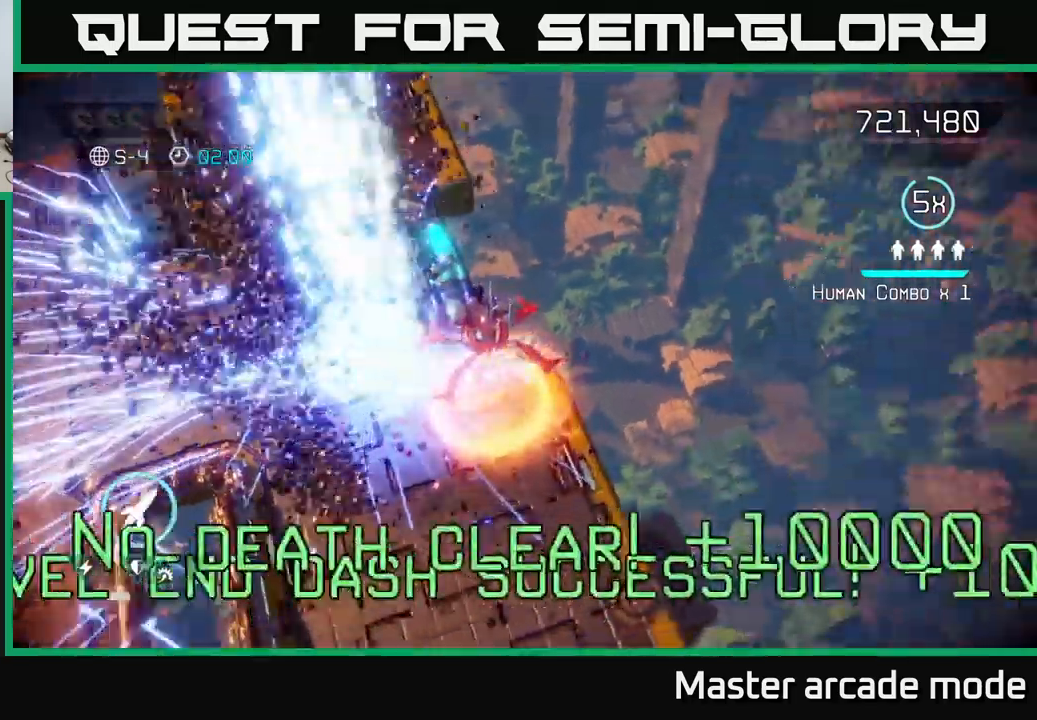
{"buttons": [], "left_stick": "center", "right_stick": "center", "events": [[200, "right_stick", "center"], [217, "left_stick", "center"]]}
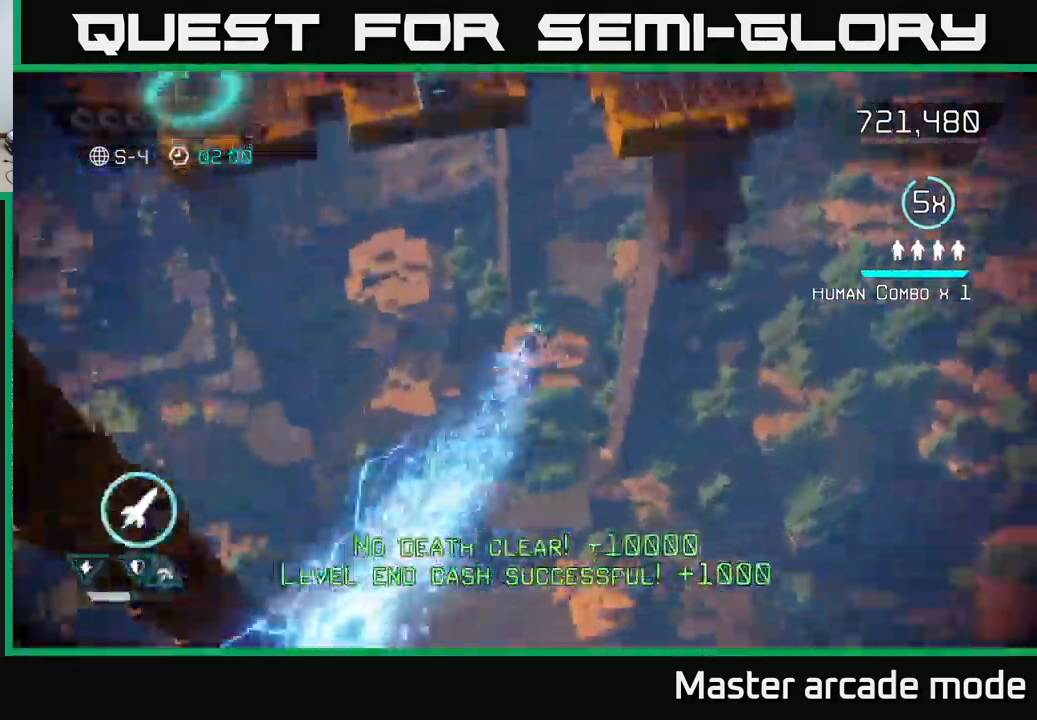
{"buttons": [], "left_stick": "center", "right_stick": "center", "events": []}
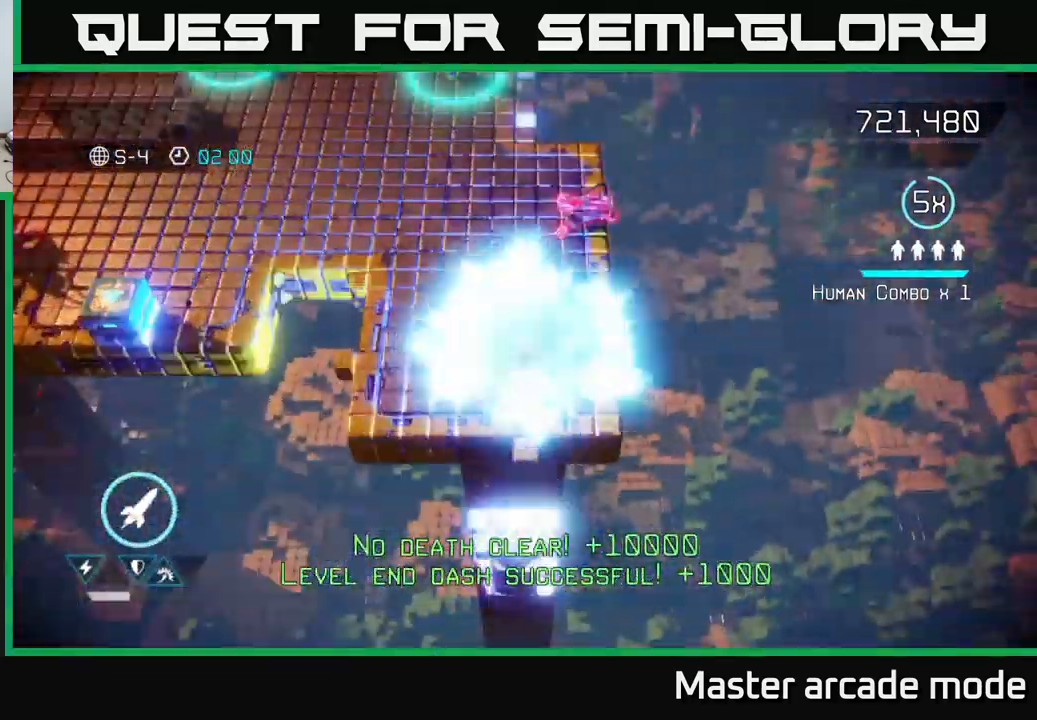
{"buttons": [], "left_stick": "up-right", "right_stick": "up-right", "events": [[167, "right_stick", "up-left"], [200, "left_stick", "up-left"], [250, "left_stick", "up"], [250, "right_stick", "up-right"], [500, "left_stick", "up-right"]]}
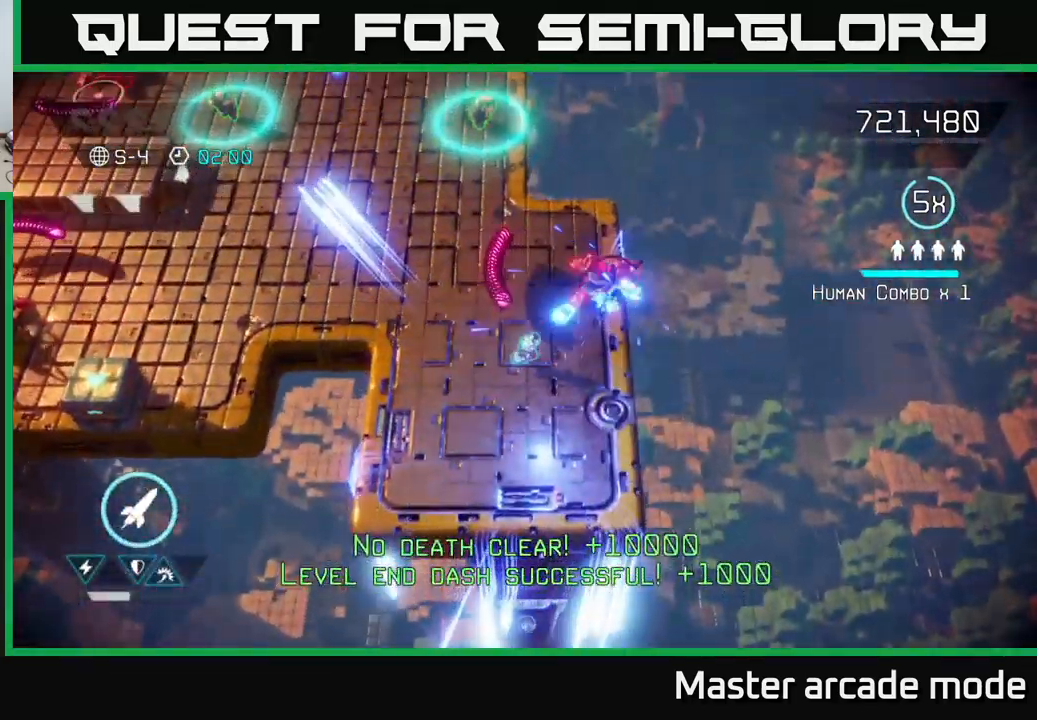
{"buttons": [], "left_stick": "center", "right_stick": "up-right", "events": [[183, "left_stick", "center"]]}
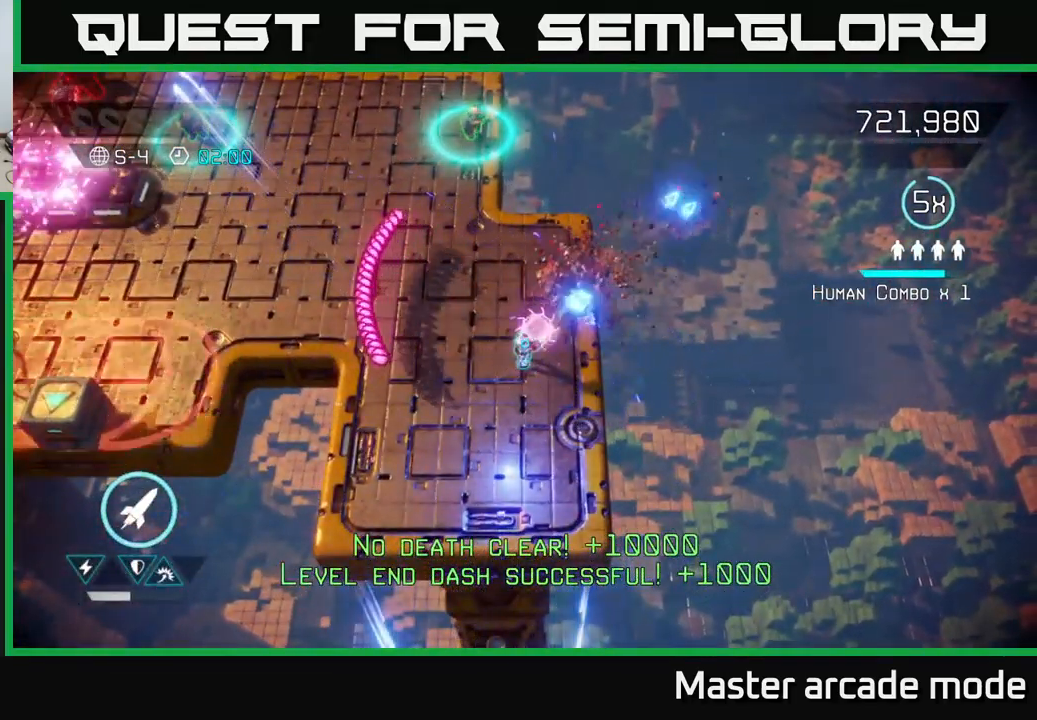
{"buttons": [], "left_stick": "up-left", "right_stick": "up-left", "events": [[83, "left_stick", "left"], [100, "right_stick", "up-left"], [150, "right_stick", "left"], [383, "left_stick", "up-left"], [400, "right_stick", "up-left"]]}
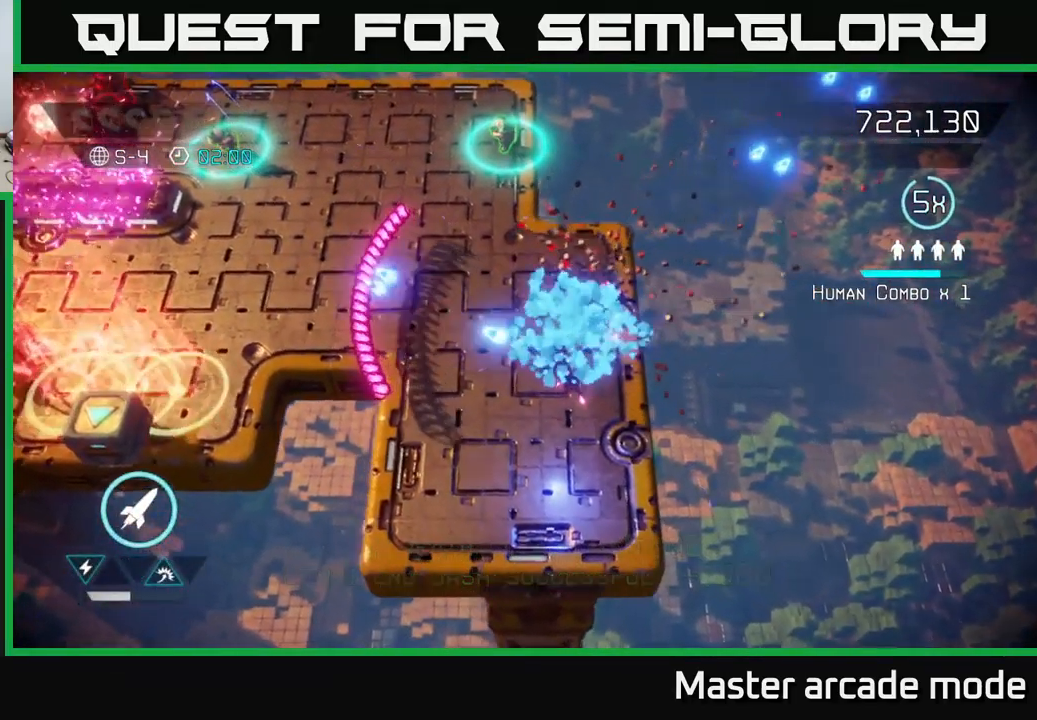
{"buttons": [], "left_stick": "left", "right_stick": "left", "events": [[183, "right_stick", "left"], [283, "left_stick", "left"]]}
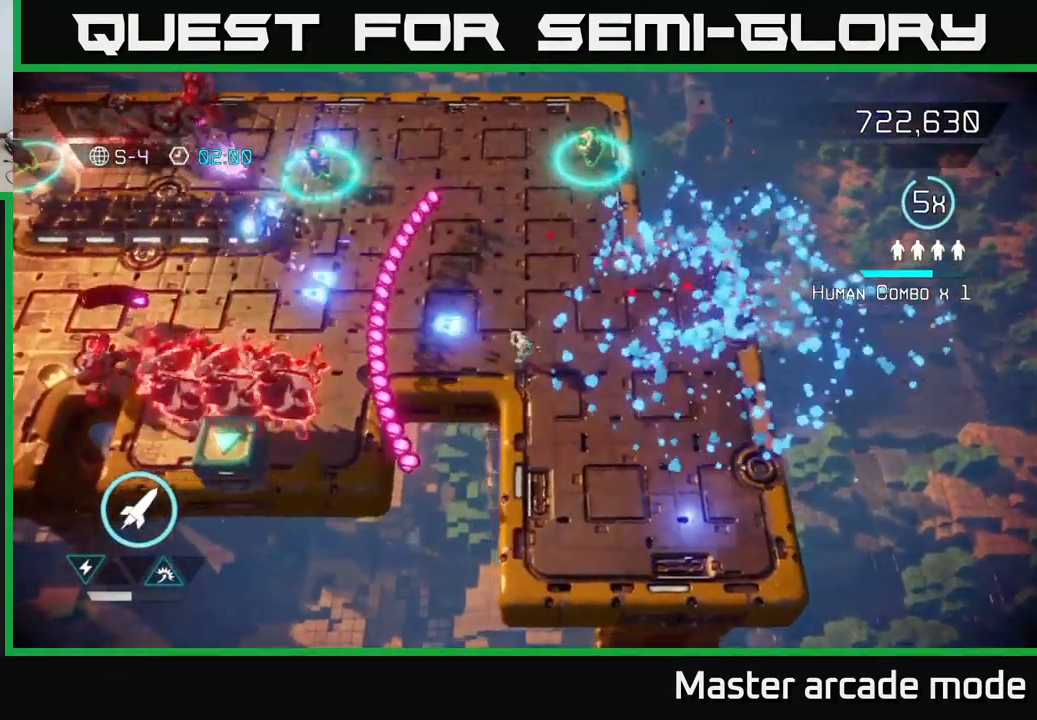
{"buttons": [], "left_stick": "up-right", "right_stick": "left", "events": [[367, "R2", "down"], [417, "left_stick", "up-right"], [467, "R2", "up"]]}
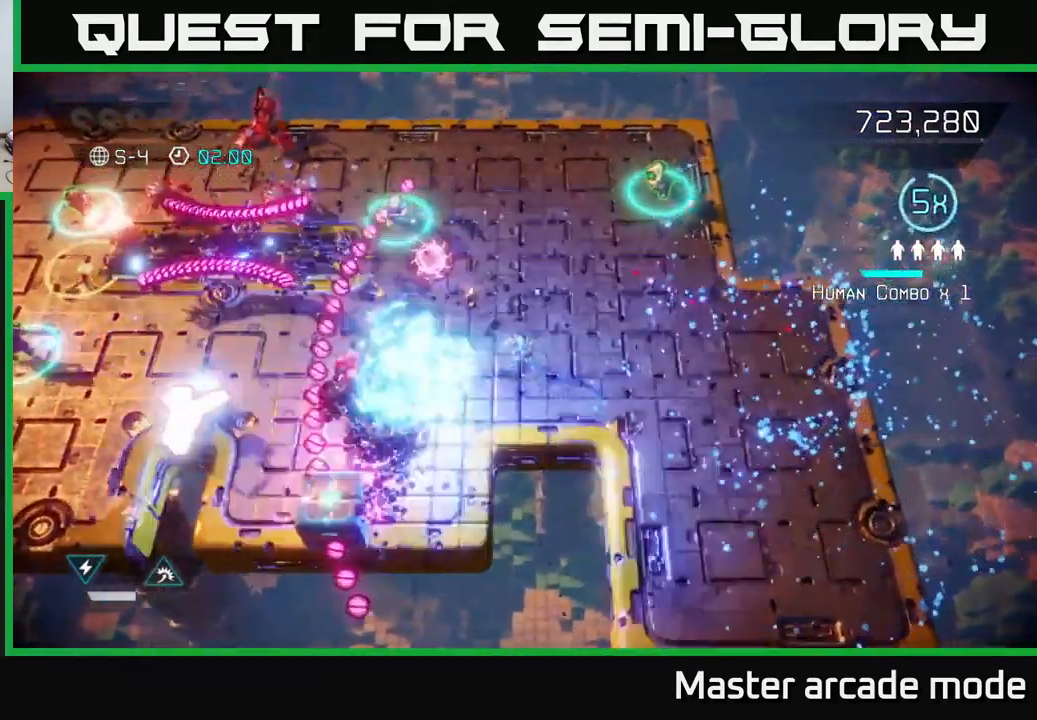
{"buttons": [], "left_stick": "up-right", "right_stick": "left", "events": []}
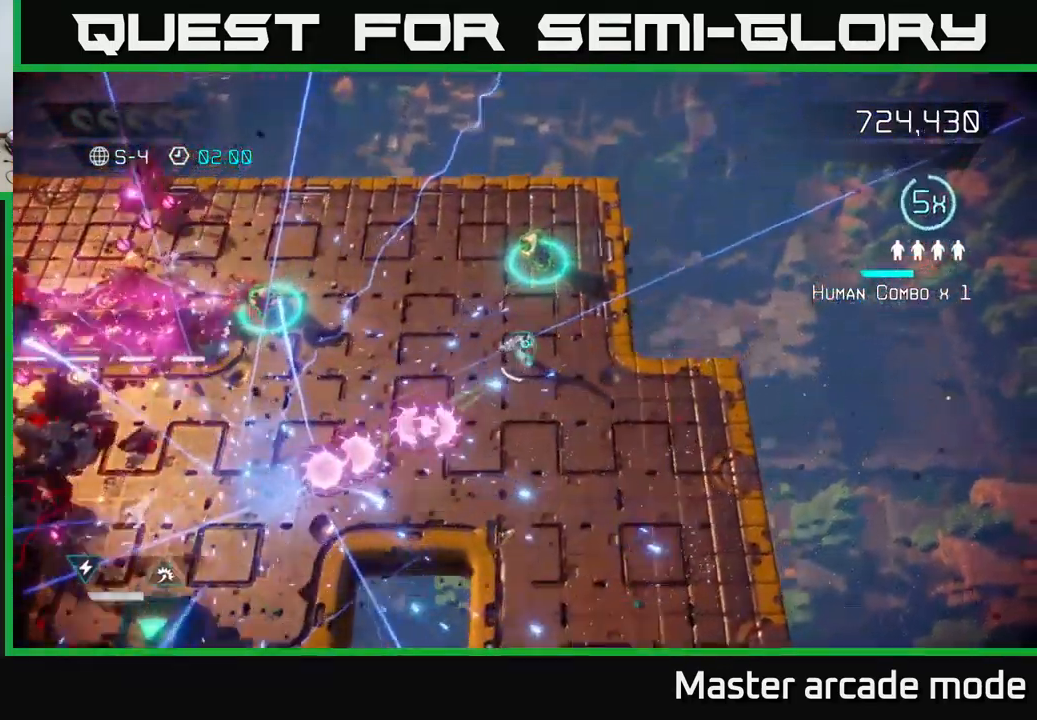
{"buttons": [], "left_stick": "left", "right_stick": "left", "events": [[117, "left_stick", "up-left"], [167, "right_stick", "up-left"], [300, "left_stick", "up-right"], [317, "right_stick", "left"], [500, "left_stick", "left"]]}
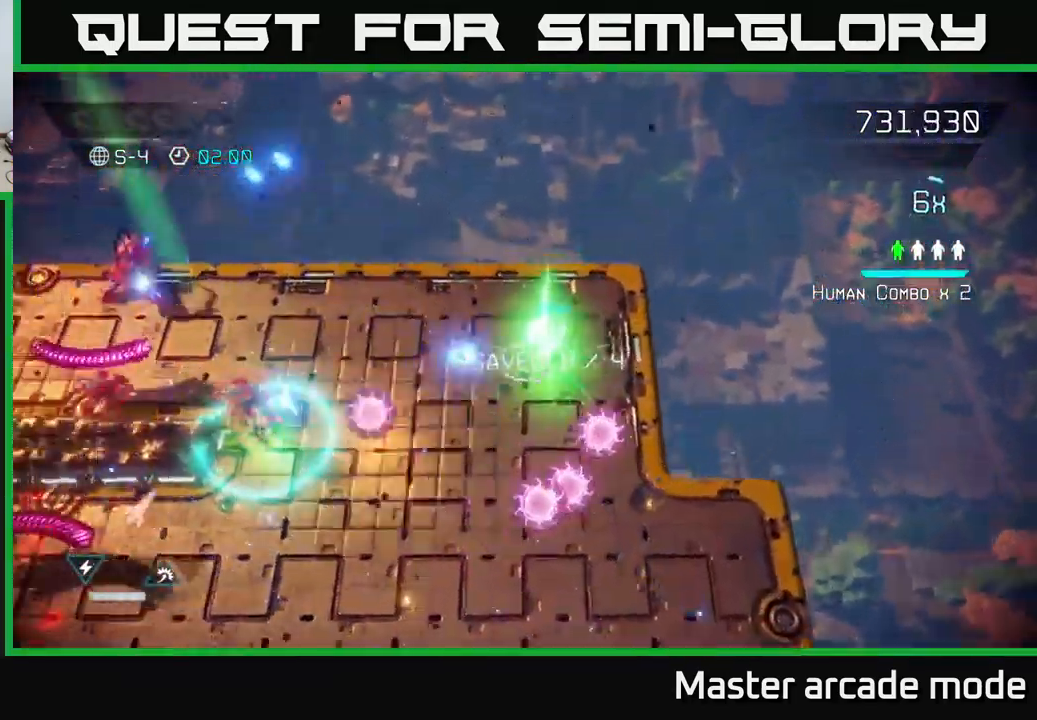
{"buttons": [], "left_stick": "down", "right_stick": "left", "events": [[150, "left_stick", "down"]]}
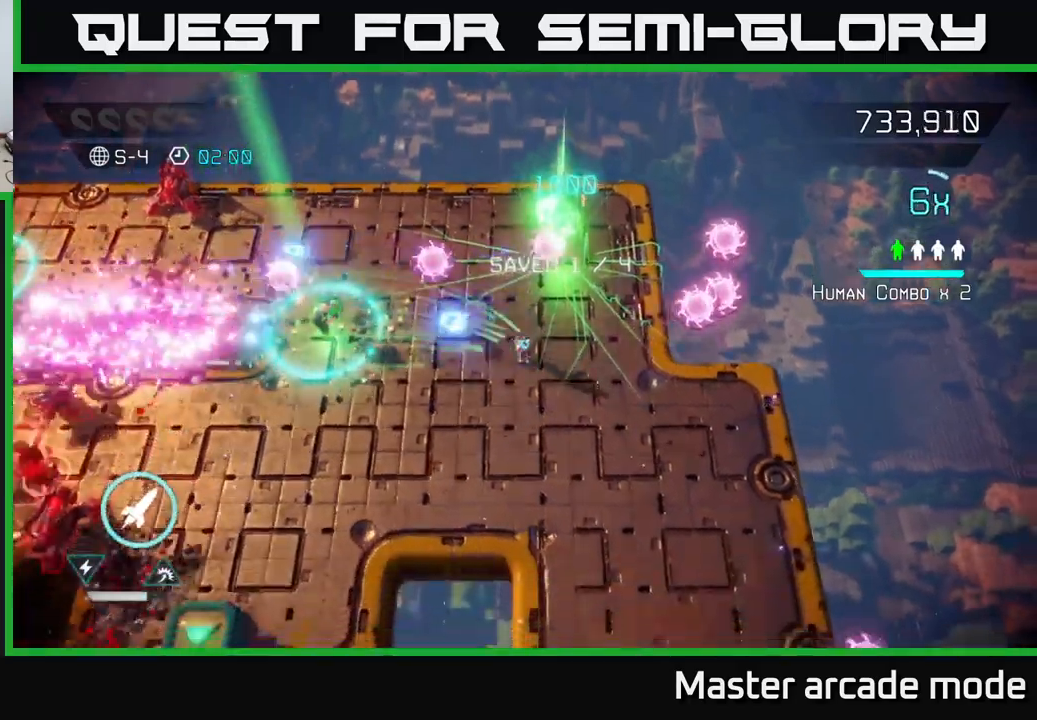
{"buttons": ["R2"], "left_stick": "down-left", "right_stick": "left", "events": [[67, "left_stick", "down-left"], [467, "R2", "down"]]}
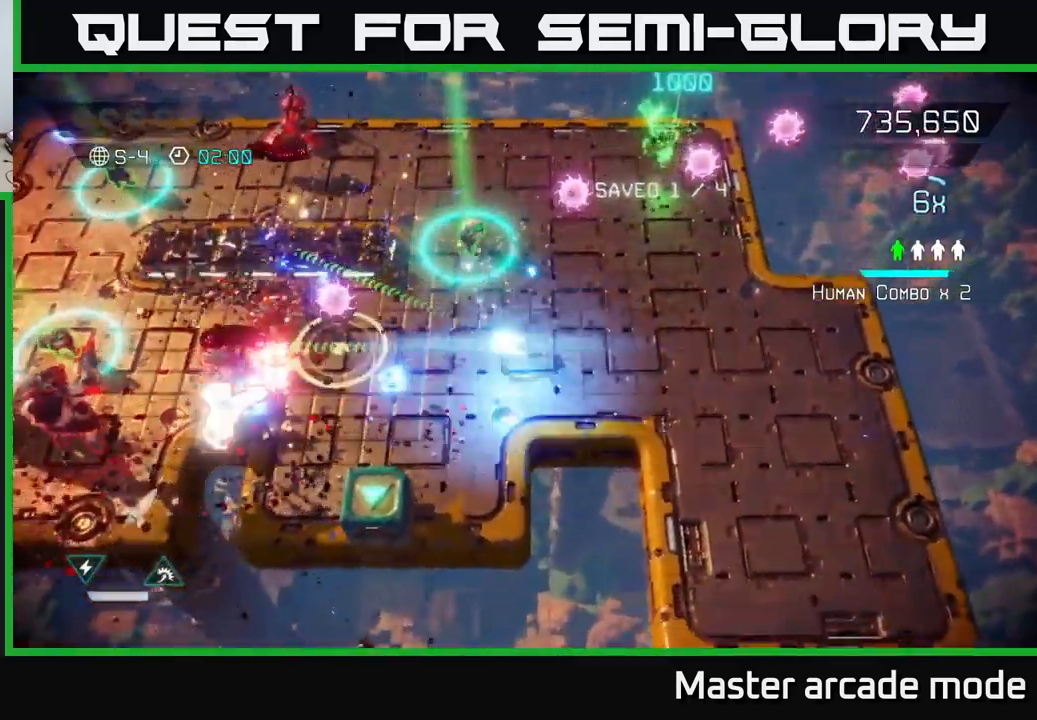
{"buttons": [], "left_stick": "left", "right_stick": "left", "events": [[50, "left_stick", "up-right"], [100, "R2", "up"], [150, "left_stick", "down-right"], [234, "left_stick", "down-left"], [350, "left_stick", "up"], [484, "left_stick", "left"]]}
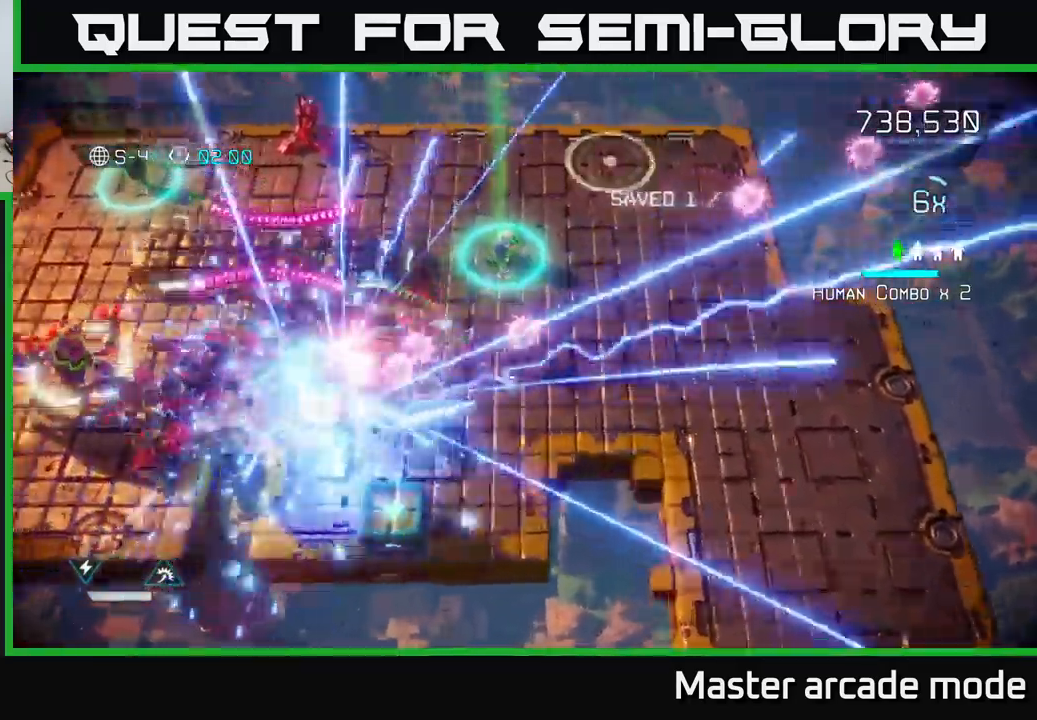
{"buttons": [], "left_stick": "down", "right_stick": "up-left", "events": [[67, "L2", "down"], [184, "L2", "up"], [367, "right_stick", "up-left"], [417, "left_stick", "down"]]}
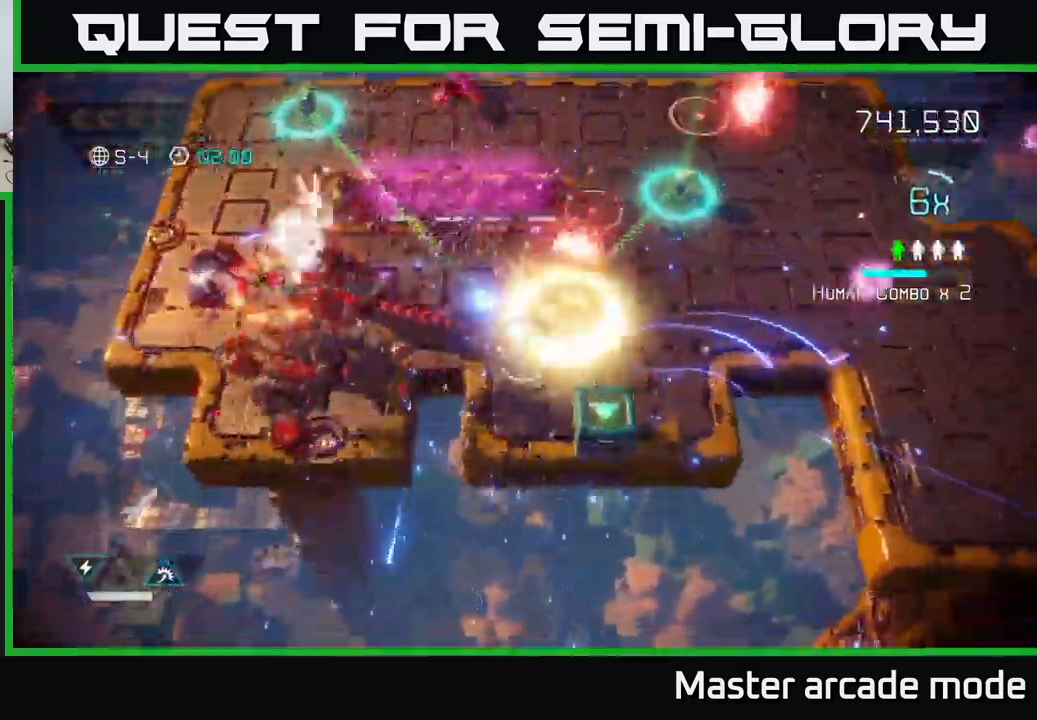
{"buttons": [], "left_stick": "down-right", "right_stick": "up", "events": [[84, "left_stick", "right"], [184, "left_stick", "up"], [384, "left_stick", "down-right"], [500, "right_stick", "up"]]}
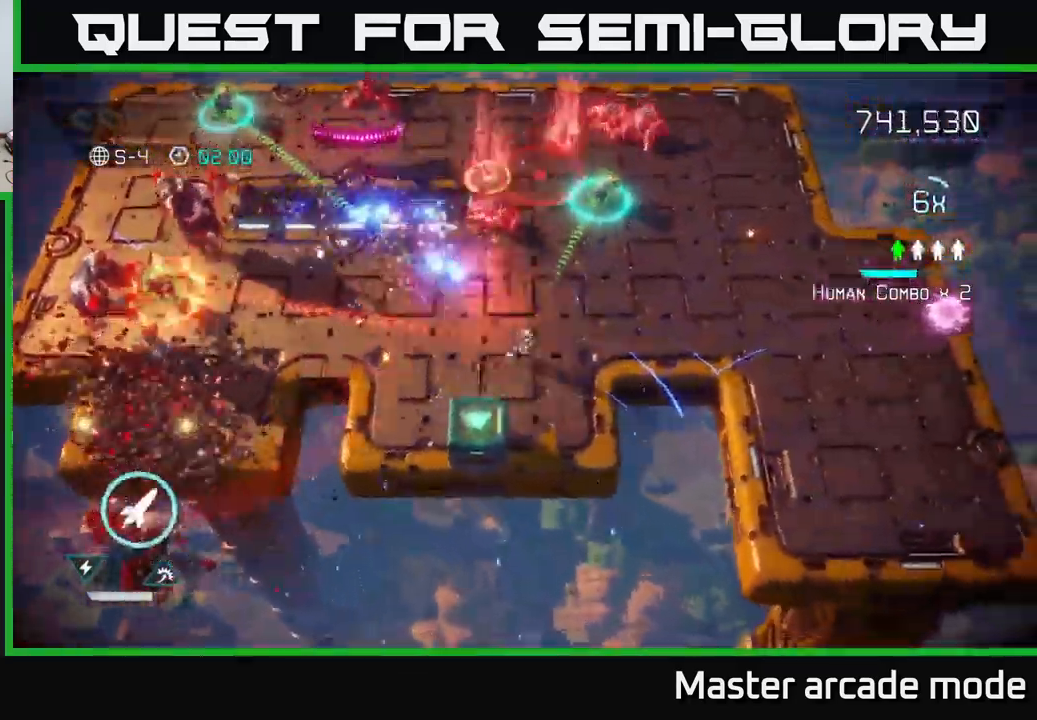
{"buttons": [], "left_stick": "up-right", "right_stick": "up", "events": [[100, "left_stick", "up-right"]]}
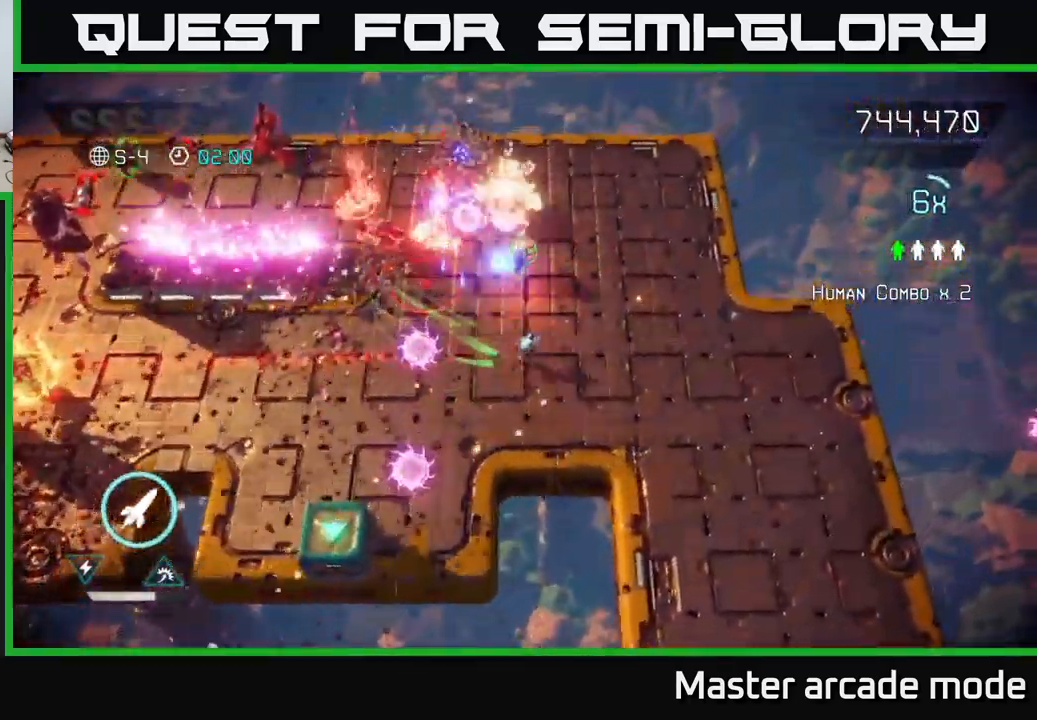
{"buttons": [], "left_stick": "left", "right_stick": "up-left", "events": [[50, "right_stick", "up-left"], [217, "left_stick", "up"], [250, "R2", "down"], [367, "R2", "up"], [467, "left_stick", "left"]]}
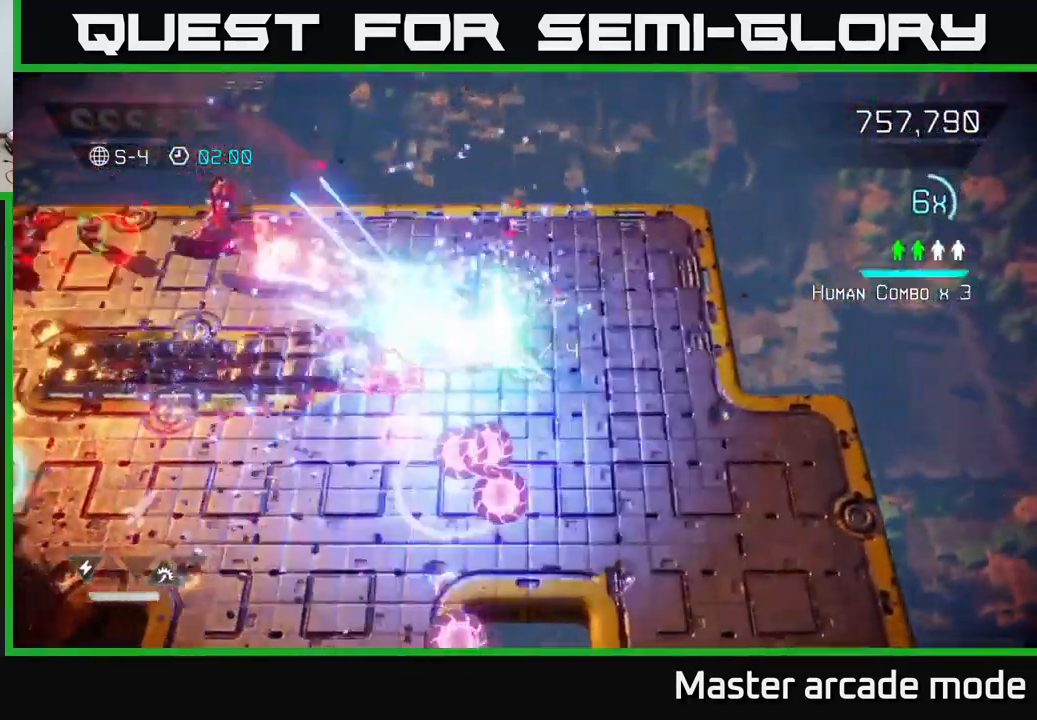
{"buttons": [], "left_stick": "up-left", "right_stick": "left", "events": [[117, "left_stick", "up"], [317, "left_stick", "up-left"], [384, "right_stick", "left"]]}
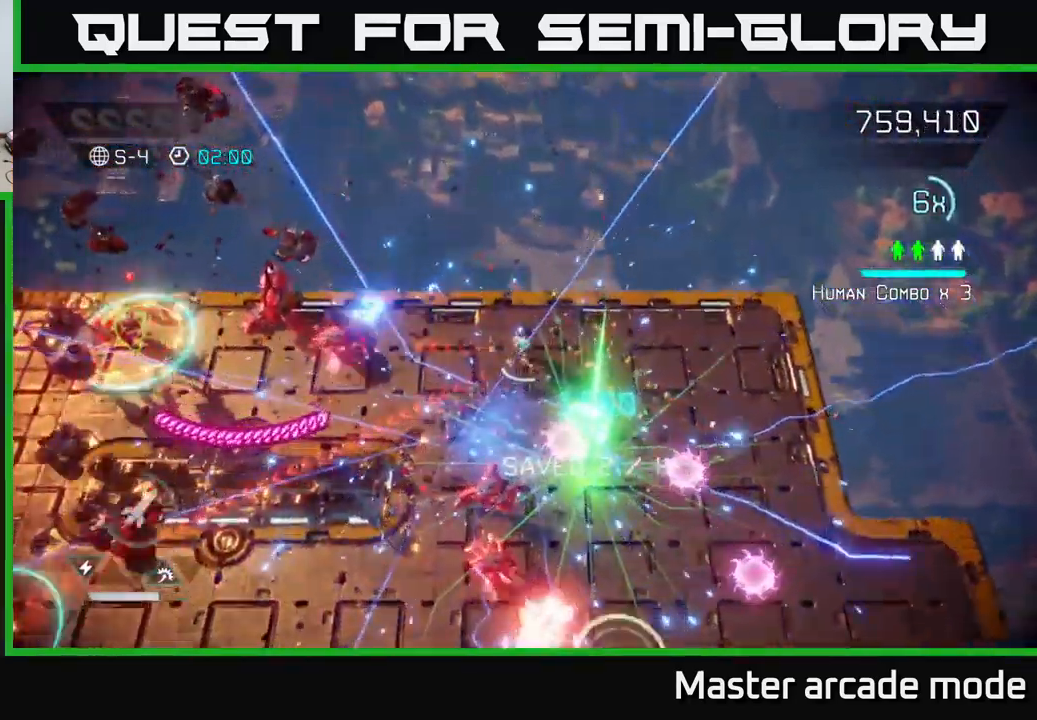
{"buttons": [], "left_stick": "left", "right_stick": "left", "events": [[217, "left_stick", "left"]]}
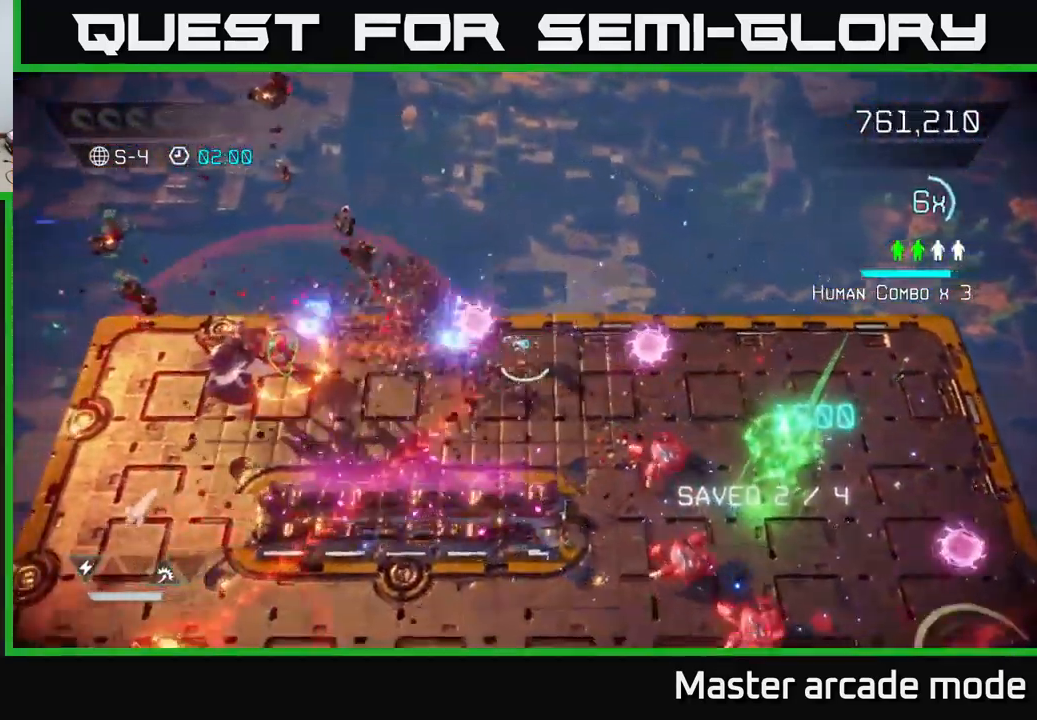
{"buttons": [], "left_stick": "up-left", "right_stick": "up-left", "events": [[17, "L2", "down"], [200, "L2", "up"], [234, "L2", "down"], [350, "L2", "up"], [350, "left_stick", "up-left"], [367, "right_stick", "up-left"]]}
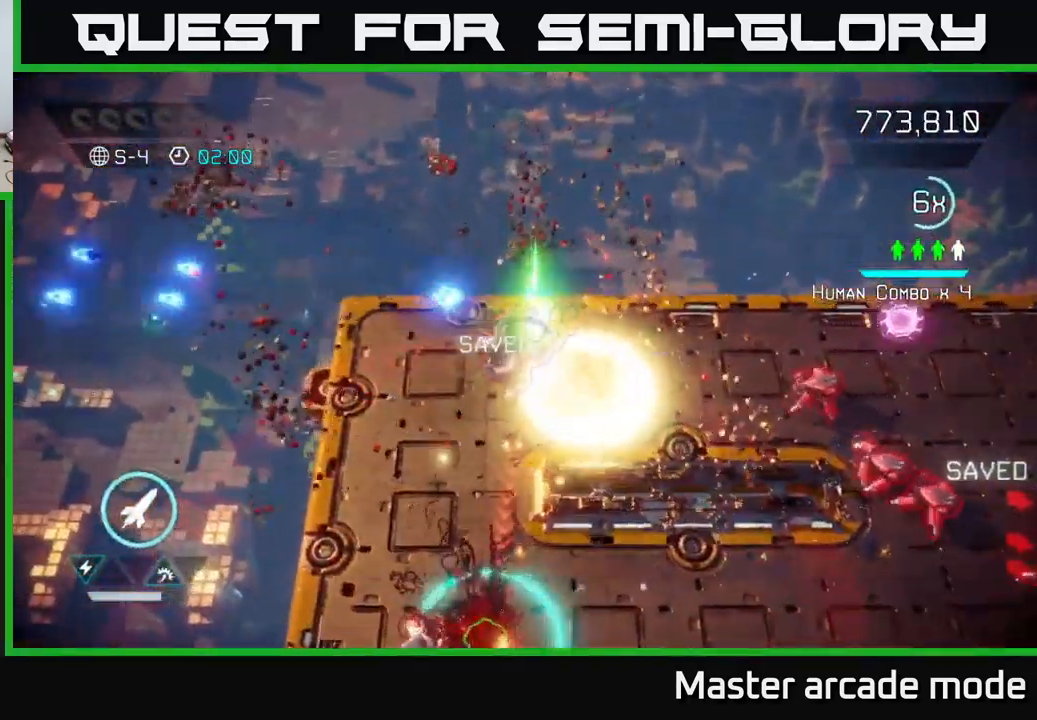
{"buttons": [], "left_stick": "down-left", "right_stick": "down-right", "events": [[84, "left_stick", "down-left"], [100, "right_stick", "up-right"], [200, "right_stick", "right"], [351, "right_stick", "down-right"]]}
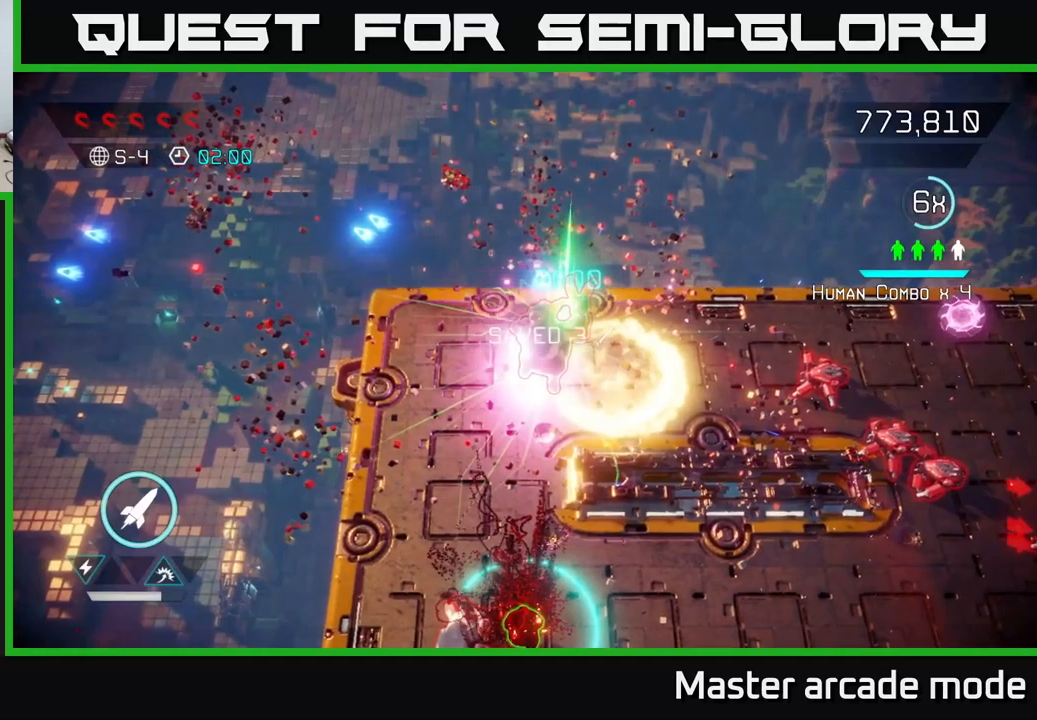
{"buttons": [], "left_stick": "center", "right_stick": "center", "events": [[217, "right_stick", "center"], [383, "left_stick", "center"]]}
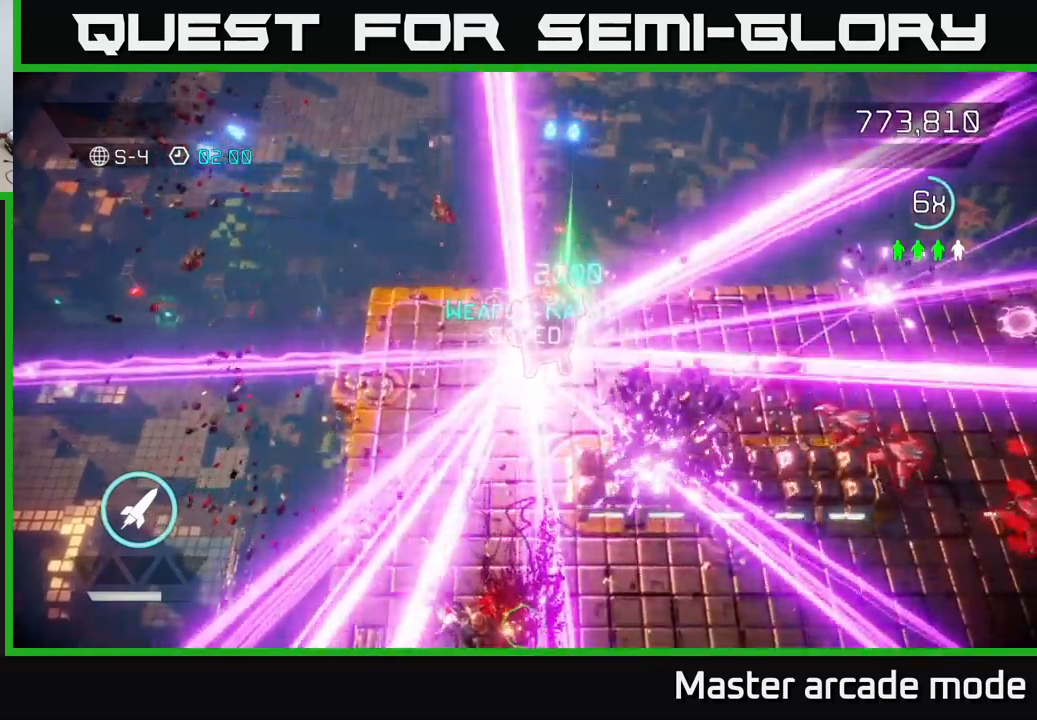
{"buttons": [], "left_stick": "center", "right_stick": "center", "events": []}
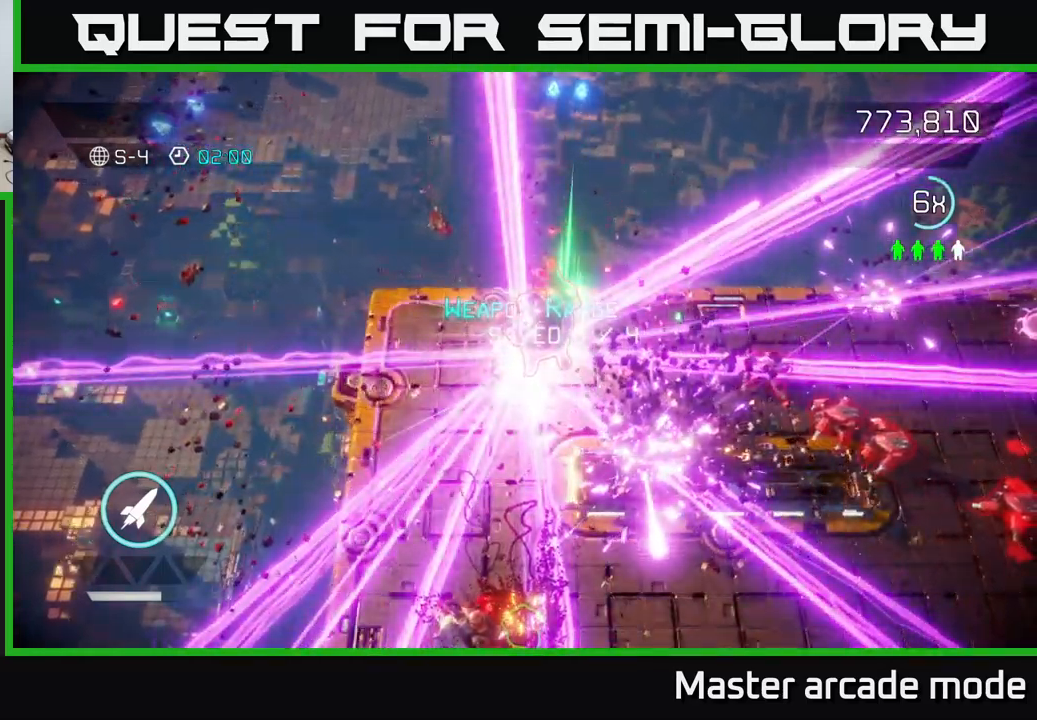
{"buttons": [], "left_stick": "center", "right_stick": "center", "events": []}
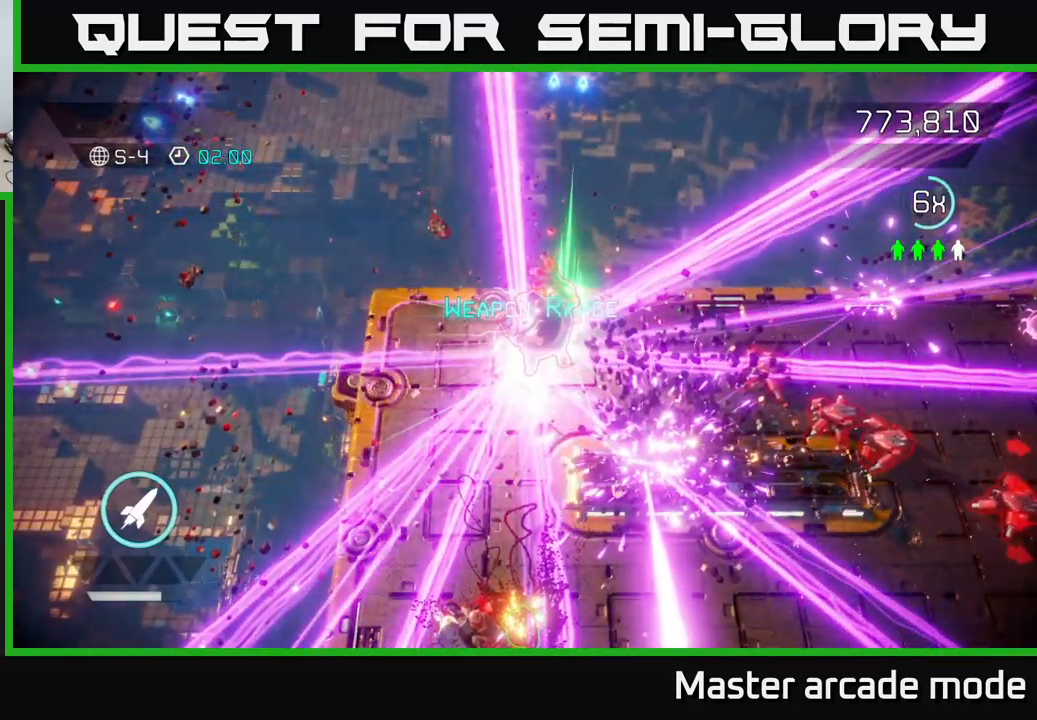
{"buttons": [], "left_stick": "center", "right_stick": "center", "events": []}
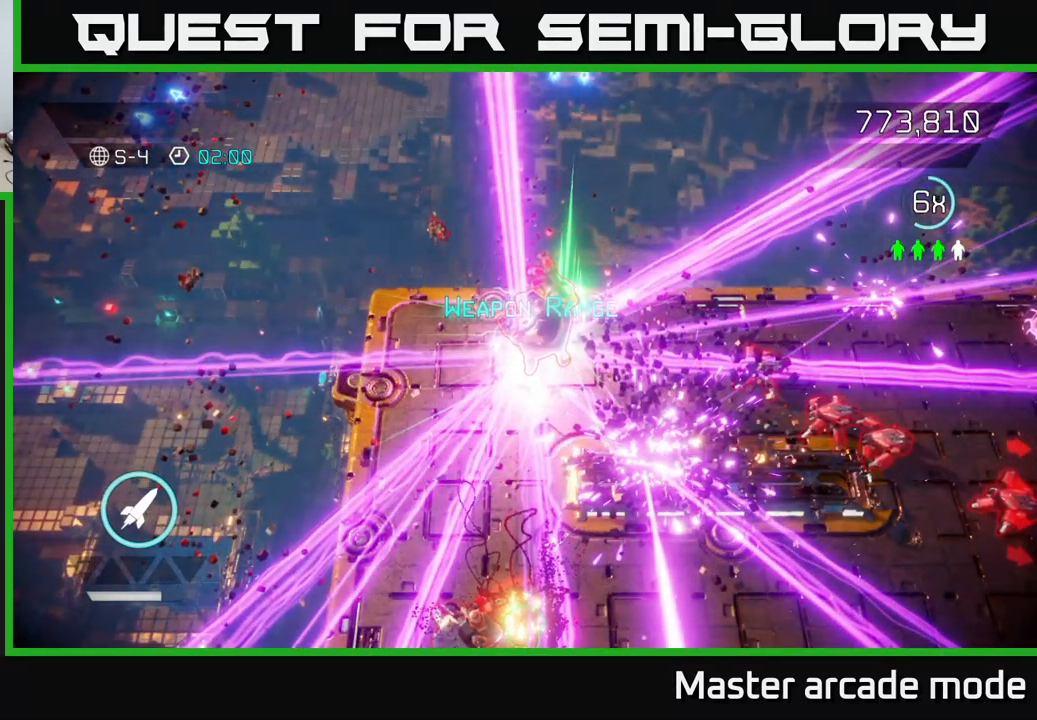
{"buttons": [], "left_stick": "center", "right_stick": "center", "events": []}
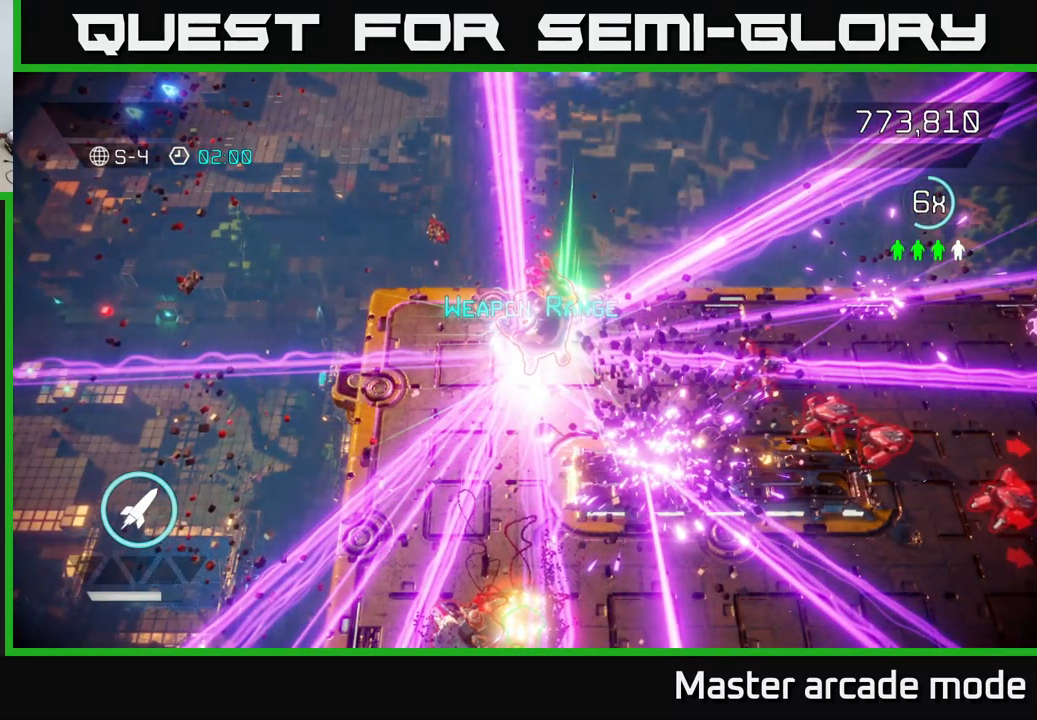
{"buttons": [], "left_stick": "center", "right_stick": "center", "events": []}
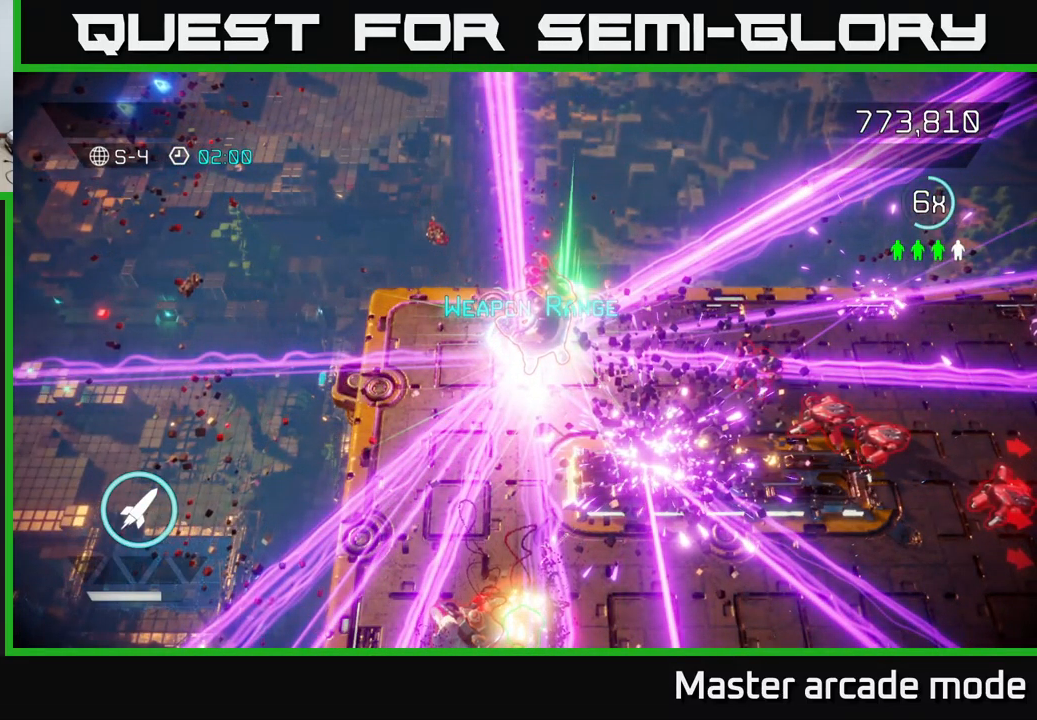
{"buttons": [], "left_stick": "center", "right_stick": "center", "events": []}
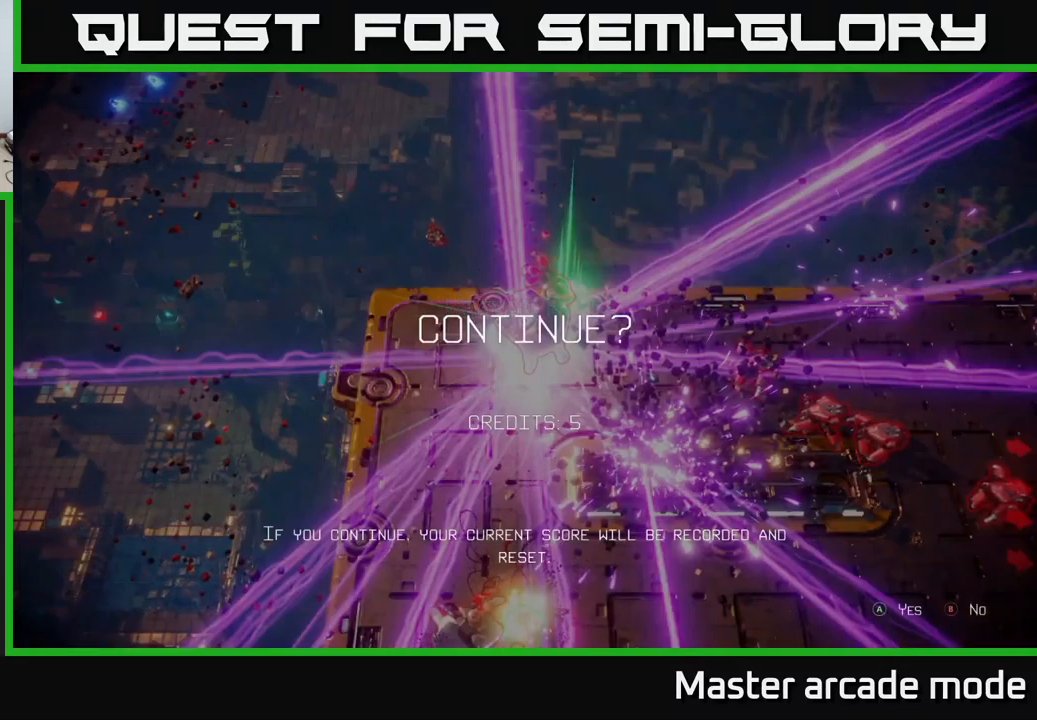
{"buttons": [], "left_stick": "center", "right_stick": "center", "events": []}
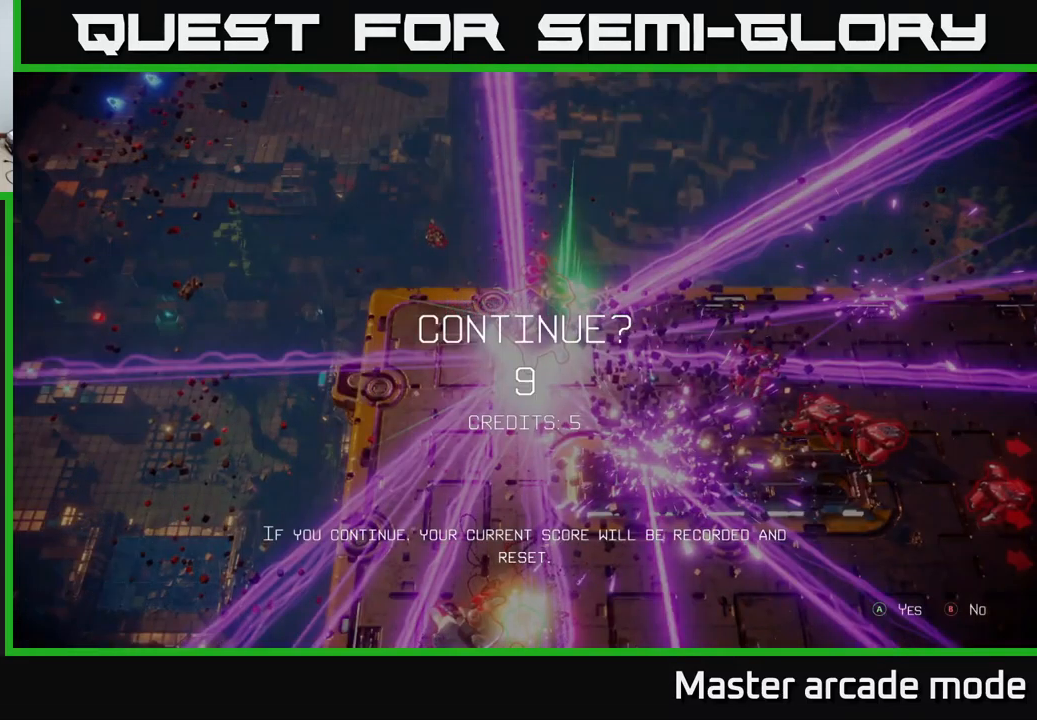
{"buttons": [], "left_stick": "center", "right_stick": "center", "events": []}
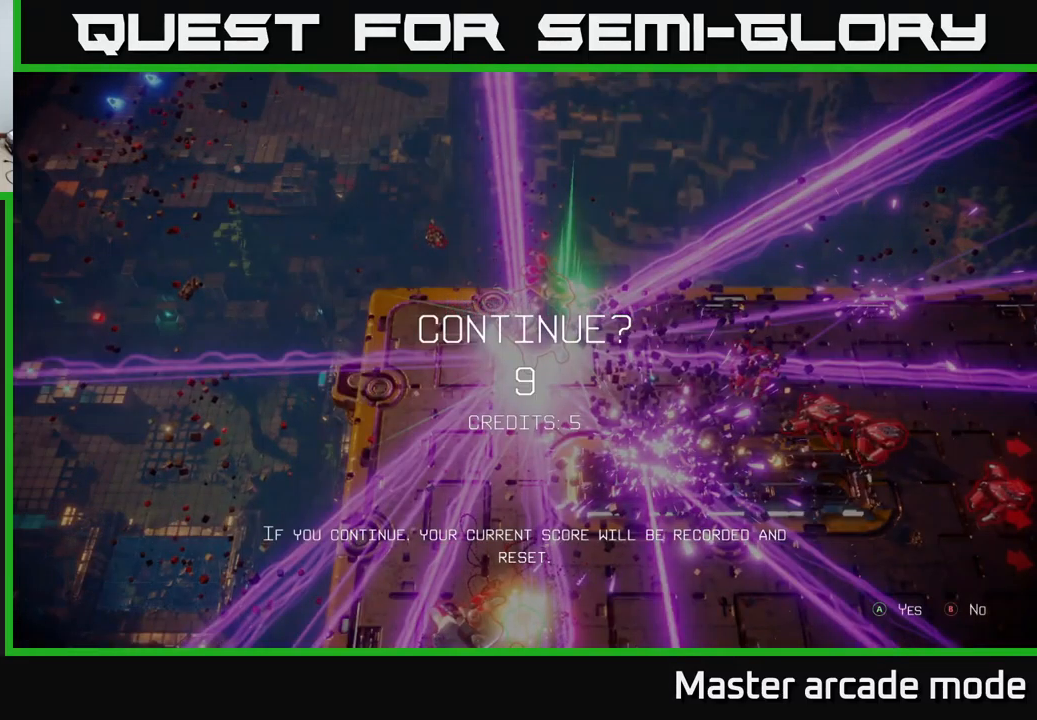
{"buttons": [], "left_stick": "center", "right_stick": "center", "events": [[317, "B", "down"], [416, "B", "up"]]}